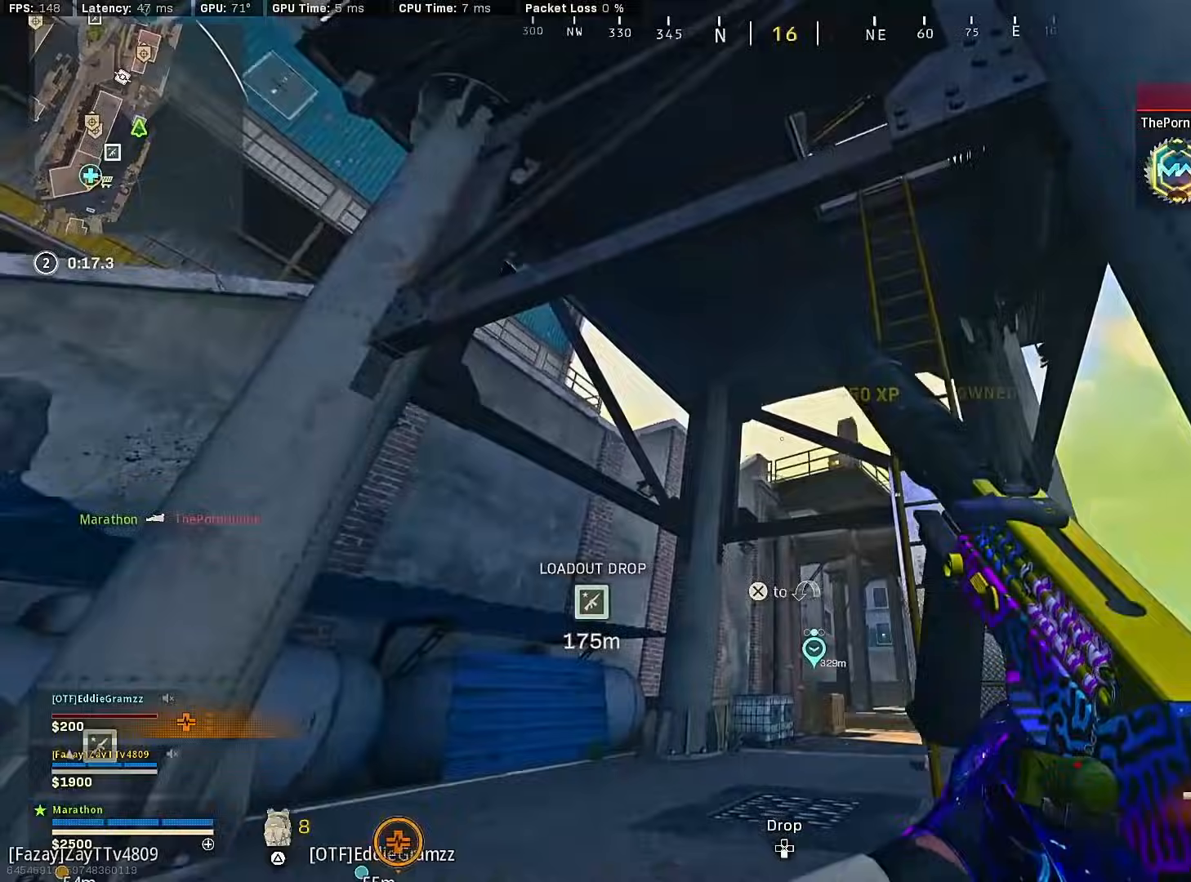
Gameplay with a controller (PlayStation layout); each line is a JSON object with the inputs held at the frame after it. "events" lists button and stick changes between this image and that frame as [ms after this image, input, new state], when the widget could be followed in between.
{"buttons": [], "left_stick": "up-left", "right_stick": "center", "events": [[67, "CROSS", "down"], [83, "right_stick", "center"], [150, "CROSS", "up"], [150, "right_stick", "down"], [350, "right_stick", "center"]]}
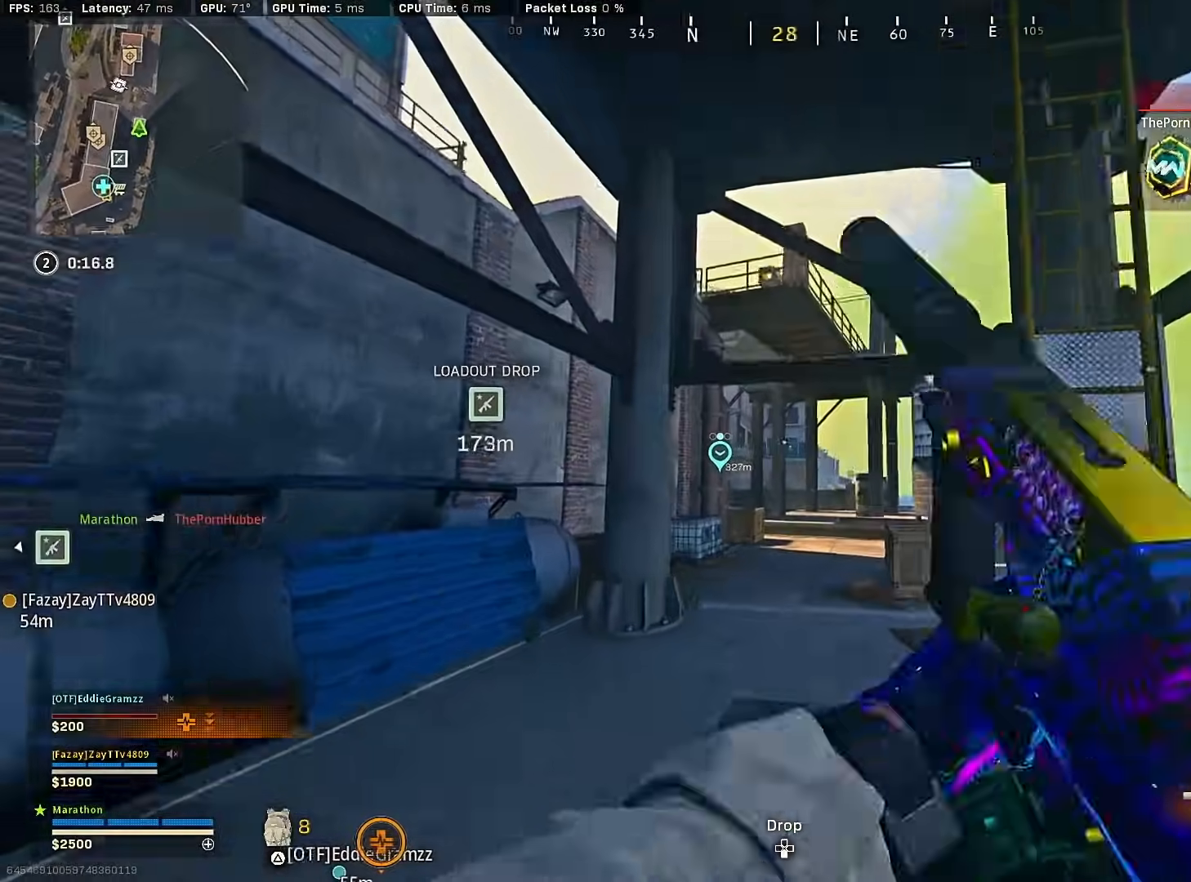
{"buttons": [], "left_stick": "down", "right_stick": "up-right", "events": [[17, "right_stick", "right"], [67, "R3", "down"], [100, "right_stick", "center"], [233, "R3", "up"], [267, "right_stick", "up-right"], [317, "R3", "down"], [317, "left_stick", "down-left"], [383, "left_stick", "down"], [400, "CROSS", "down"], [467, "R3", "up"], [483, "CROSS", "up"]]}
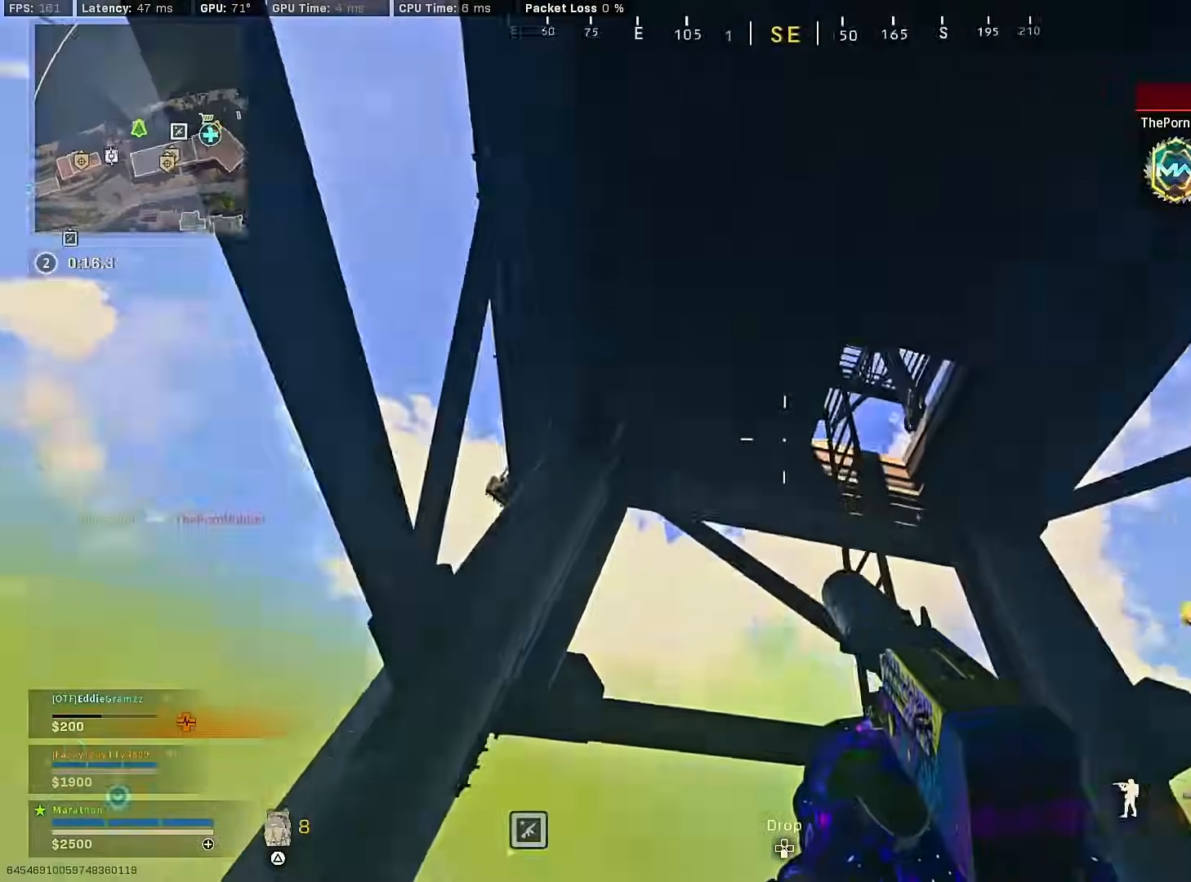
{"buttons": [], "left_stick": "up", "right_stick": "down-right", "events": [[67, "right_stick", "center"], [200, "right_stick", "down-right"], [217, "left_stick", "left"], [283, "left_stick", "up-left"], [350, "right_stick", "center"], [417, "right_stick", "down-right"], [467, "left_stick", "up"]]}
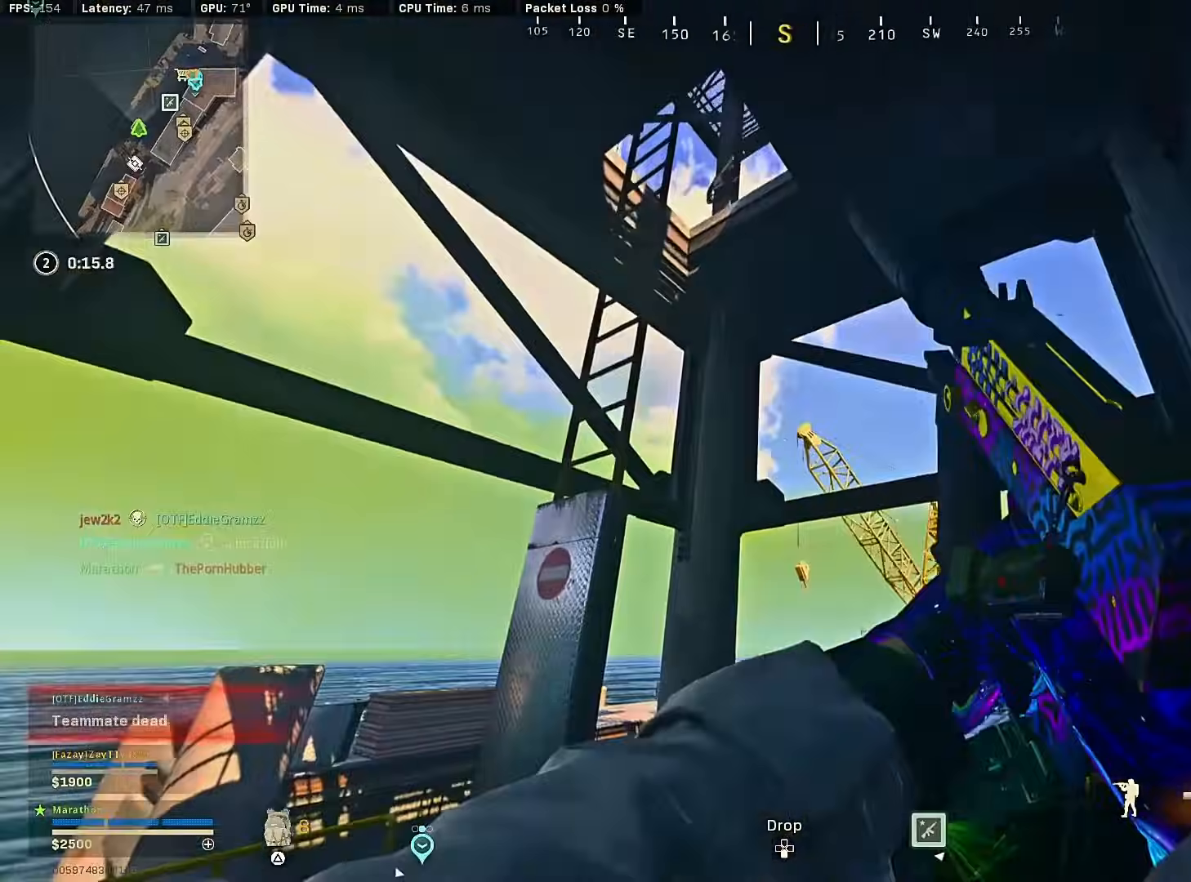
{"buttons": [], "left_stick": "left", "right_stick": "down-right", "events": [[17, "R3", "down"], [67, "right_stick", "center"], [183, "R3", "up"], [183, "right_stick", "right"], [250, "R3", "down"], [333, "CROSS", "down"], [333, "right_stick", "down-right"], [367, "R3", "up"], [417, "CROSS", "up"], [467, "left_stick", "left"]]}
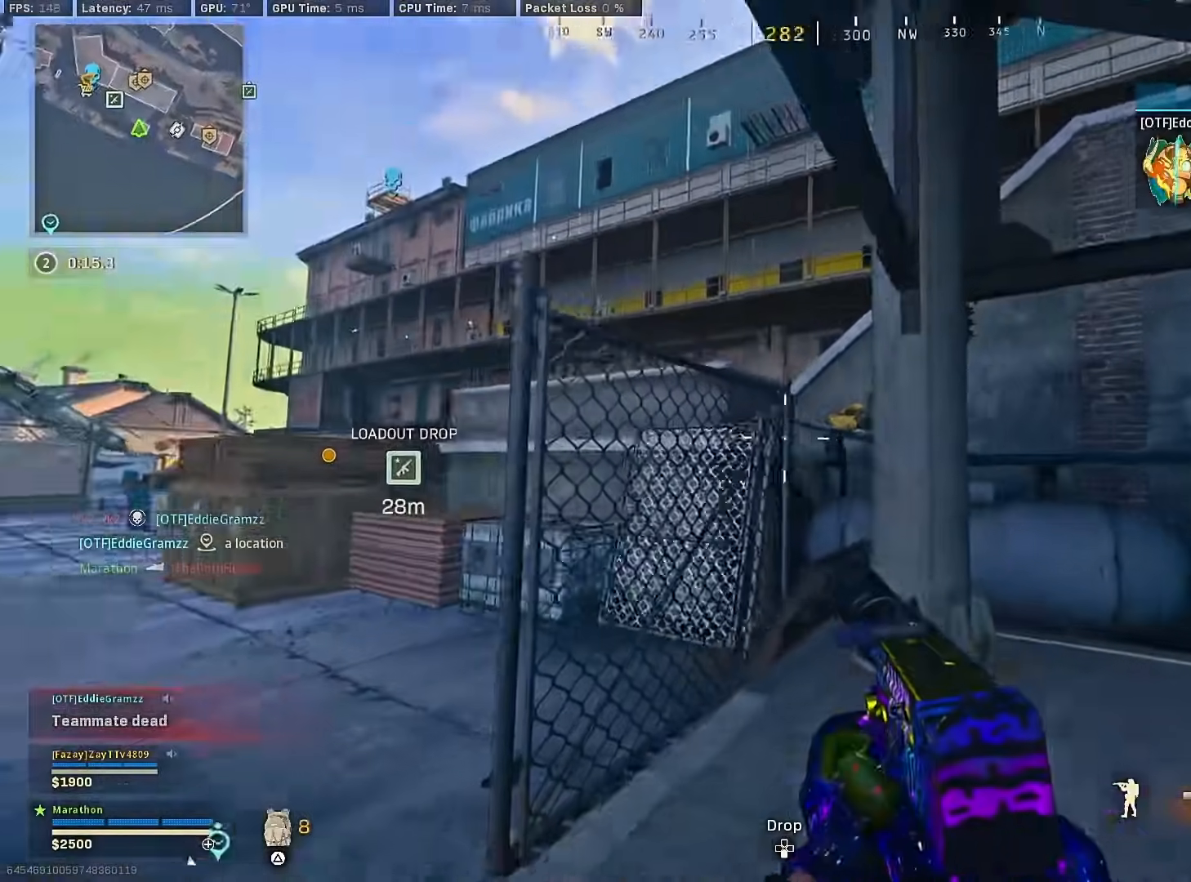
{"buttons": [], "left_stick": "up", "right_stick": "right", "events": [[50, "right_stick", "right"], [117, "left_stick", "up-right"], [200, "left_stick", "up"]]}
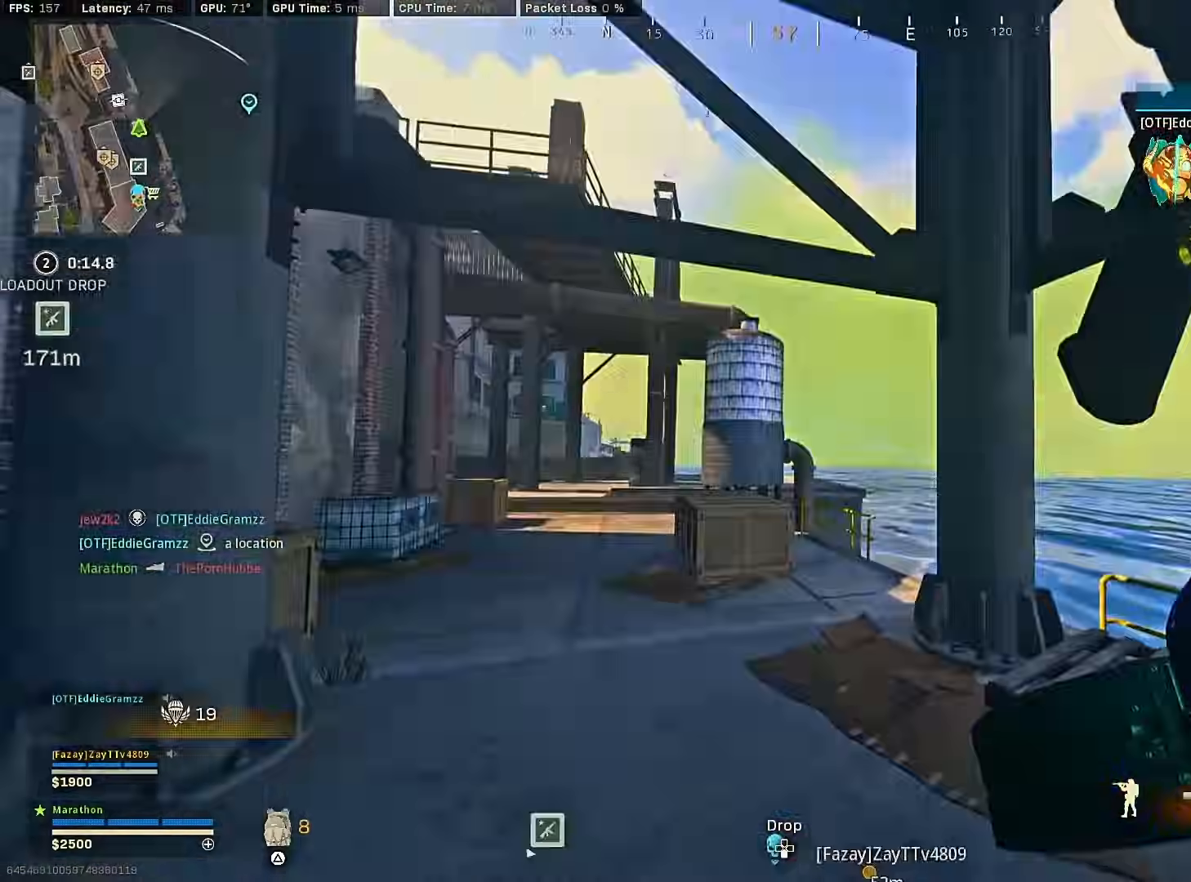
{"buttons": [], "left_stick": "down-left", "right_stick": "up-right", "events": [[17, "R3", "down"], [17, "right_stick", "center"], [150, "left_stick", "up-left"], [183, "right_stick", "right"], [200, "R3", "up"], [283, "R3", "down"], [317, "left_stick", "down-left"], [350, "right_stick", "up-right"], [367, "CROSS", "down"], [383, "R3", "up"], [433, "CROSS", "up"]]}
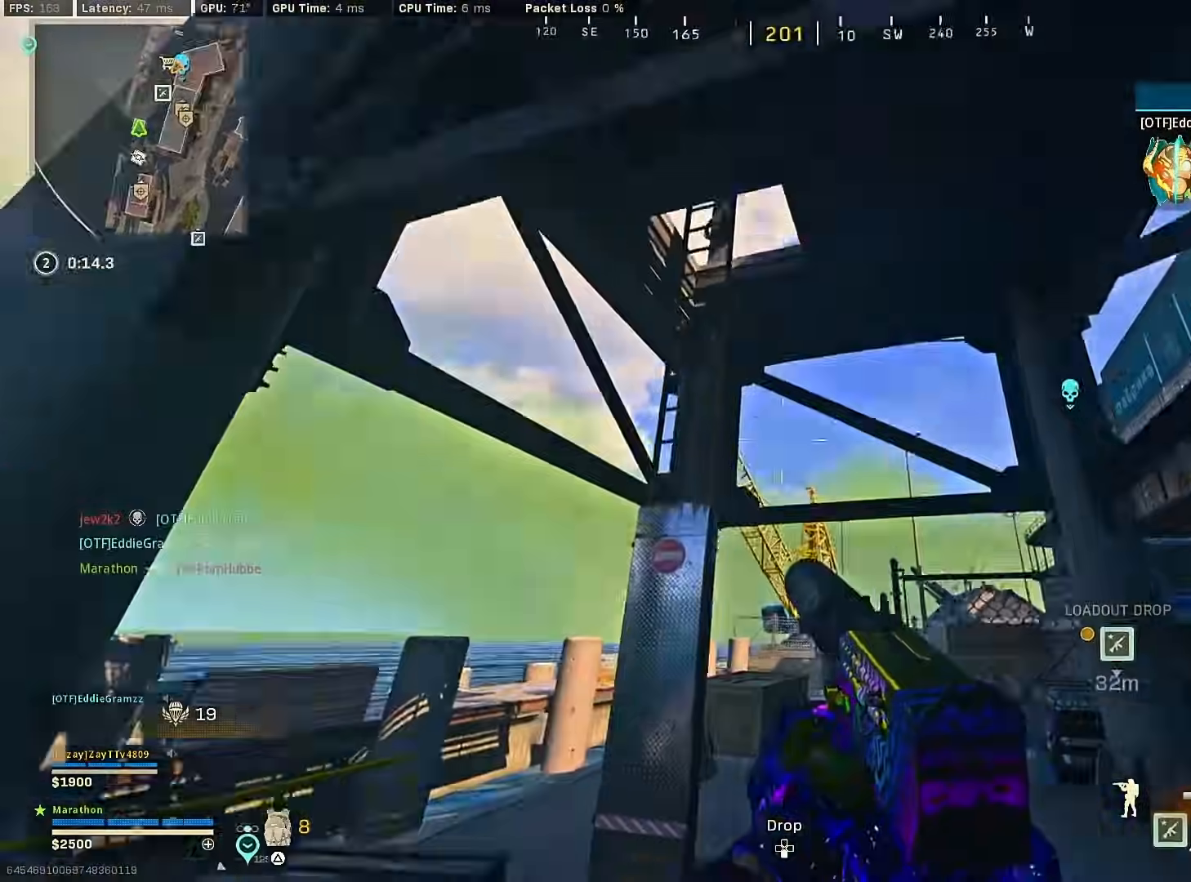
{"buttons": [], "left_stick": "up-left", "right_stick": "down-right", "events": [[33, "left_stick", "down"], [67, "right_stick", "center"], [367, "left_stick", "left"], [433, "left_stick", "up-left"], [433, "right_stick", "down-right"]]}
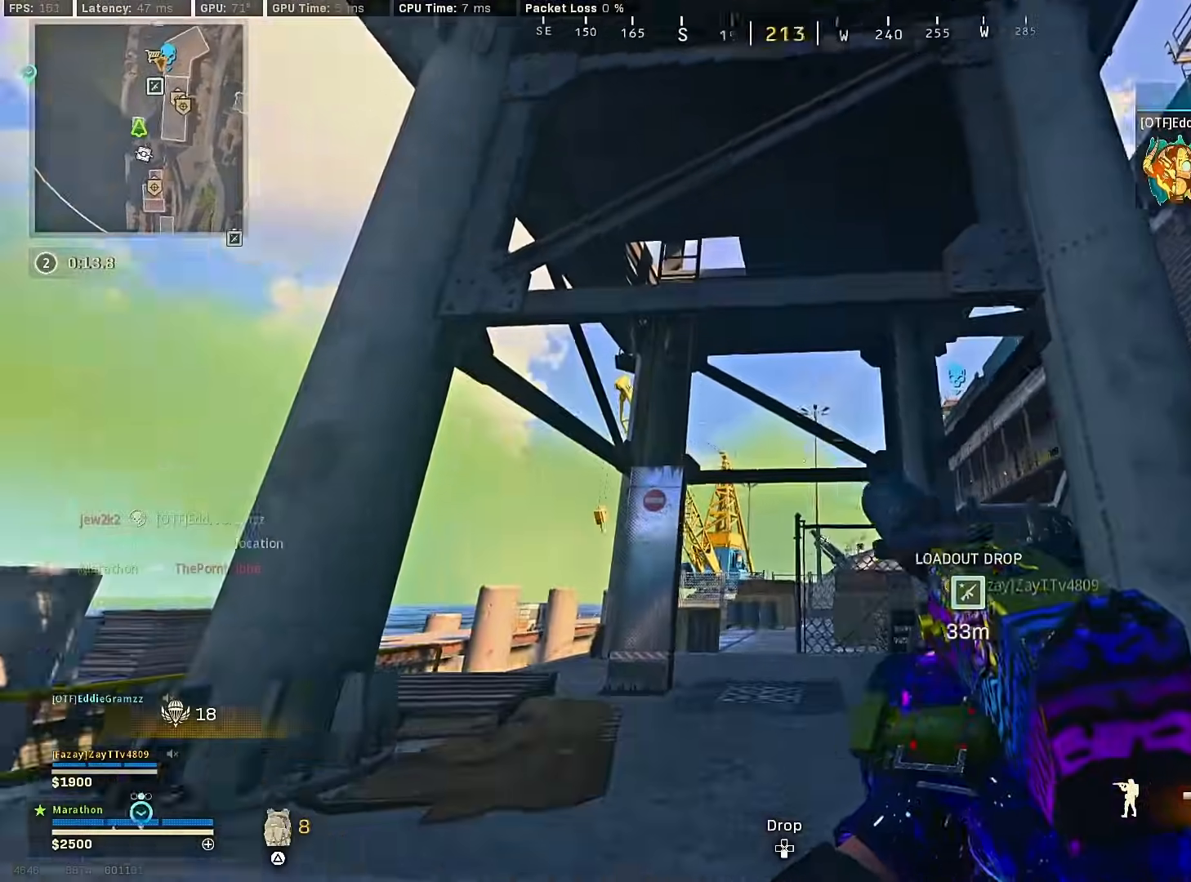
{"buttons": [], "left_stick": "down-left", "right_stick": "right", "events": [[133, "right_stick", "center"], [150, "CROSS", "down"], [250, "CROSS", "up"], [283, "right_stick", "right"], [383, "left_stick", "down-left"]]}
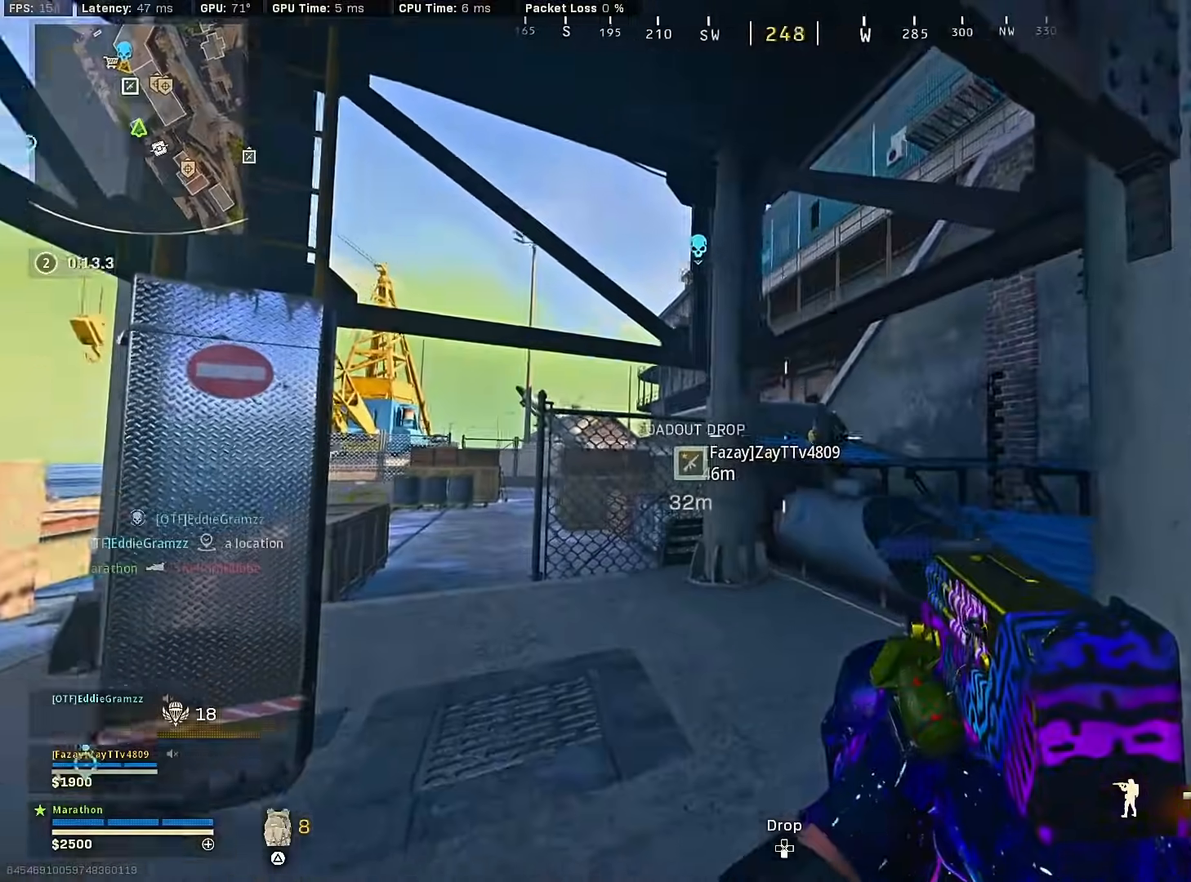
{"buttons": ["L2", "R2"], "left_stick": "down-right", "right_stick": "down-left", "events": [[33, "L2", "down"], [67, "left_stick", "right"], [183, "R2", "down"], [200, "left_stick", "center"], [217, "right_stick", "center"], [350, "left_stick", "down-right"], [400, "right_stick", "down-left"]]}
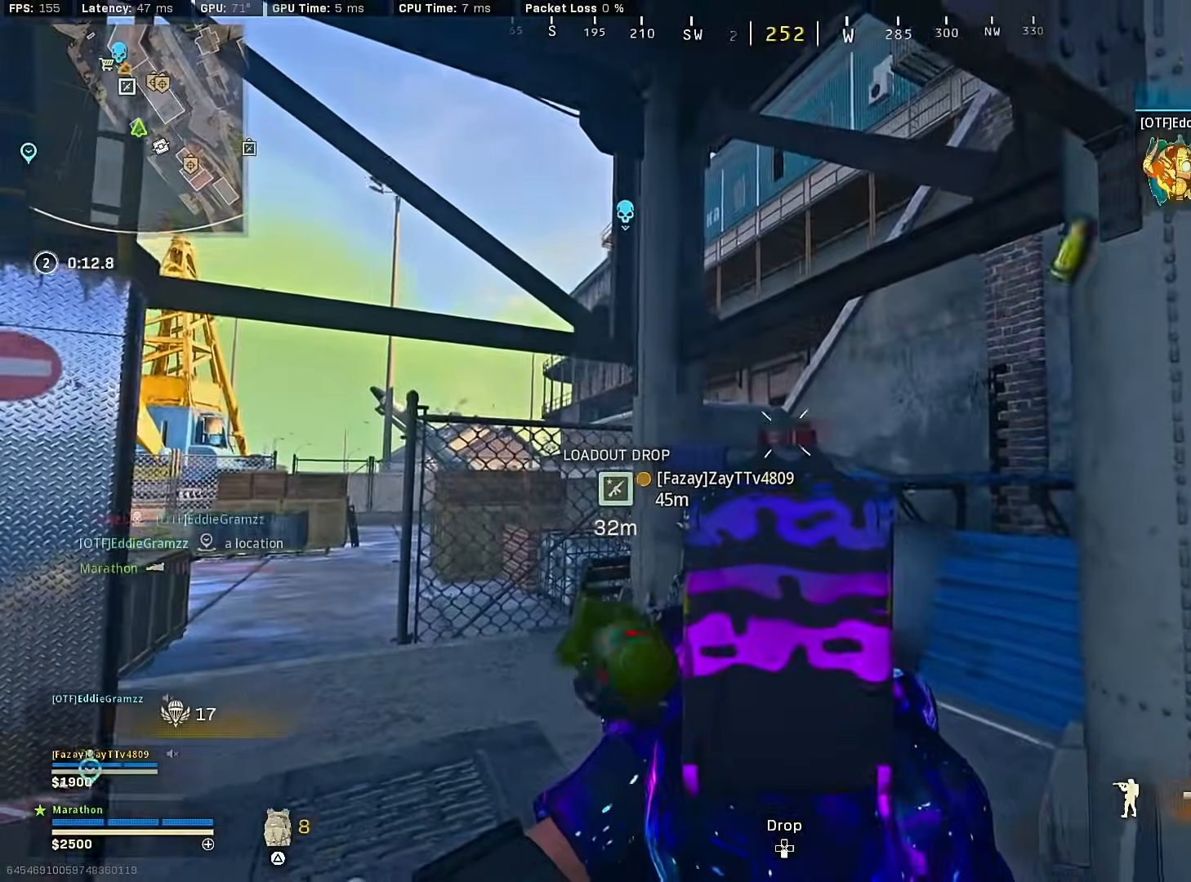
{"buttons": [], "left_stick": "up-right", "right_stick": "right", "events": [[200, "L2", "up"], [217, "right_stick", "right"], [250, "R2", "up"], [383, "left_stick", "up-right"]]}
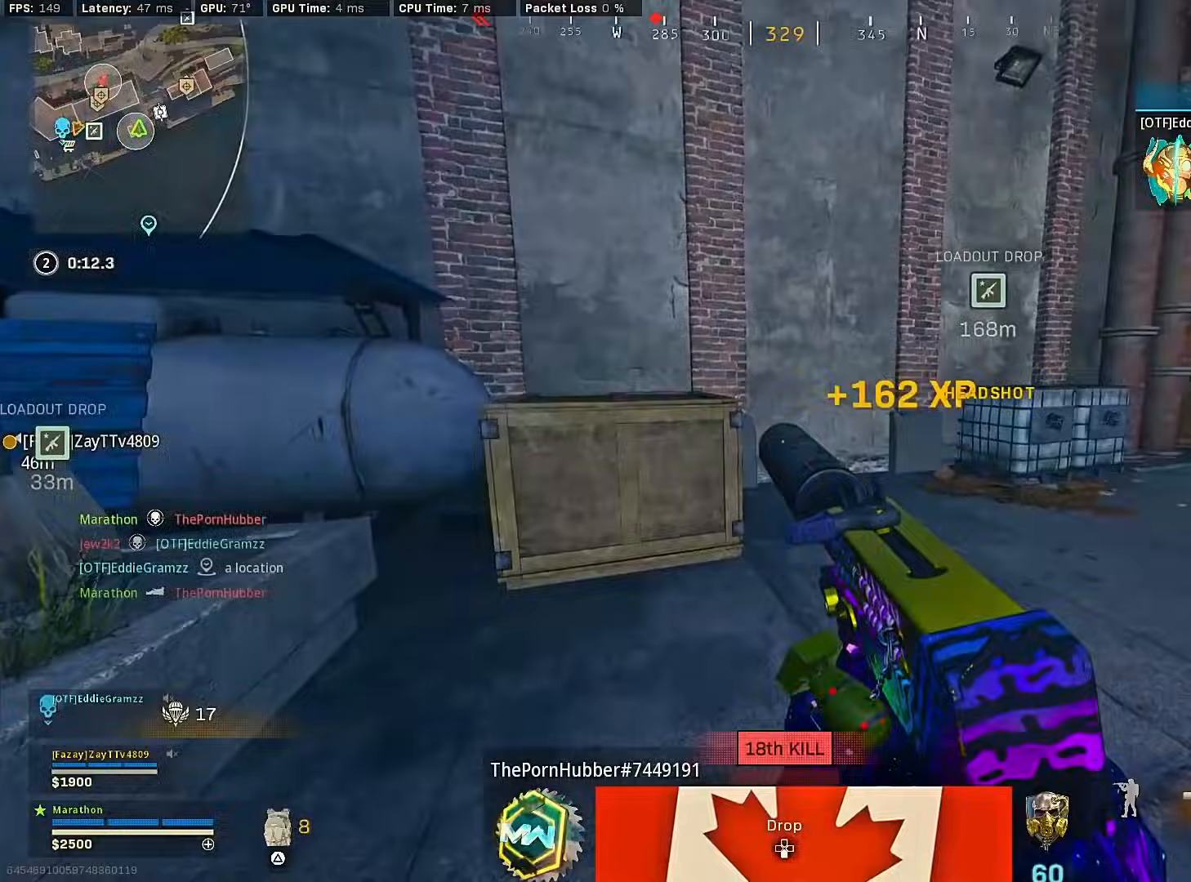
{"buttons": [], "left_stick": "up-right", "right_stick": "right", "events": [[83, "right_stick", "center"], [133, "TRIANGLE", "down"], [200, "TRIANGLE", "up"], [233, "TRIANGLE", "down"], [317, "TRIANGLE", "up"], [433, "right_stick", "right"]]}
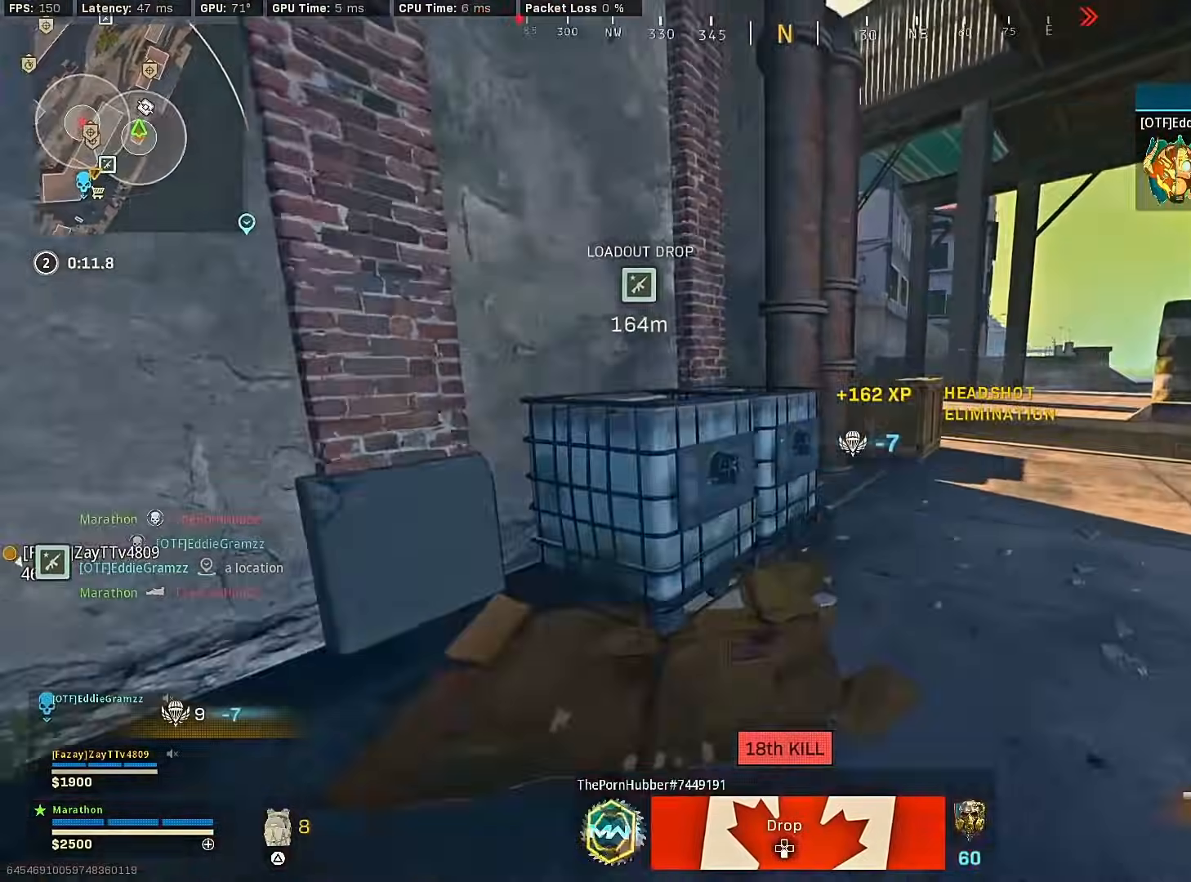
{"buttons": ["CROSS"], "left_stick": "up", "right_stick": "center", "events": [[100, "R3", "down"], [233, "right_stick", "center"], [267, "R3", "up"], [300, "right_stick", "left"], [367, "R3", "down"], [417, "CROSS", "down"], [467, "R3", "up"], [483, "right_stick", "center"], [500, "left_stick", "up"]]}
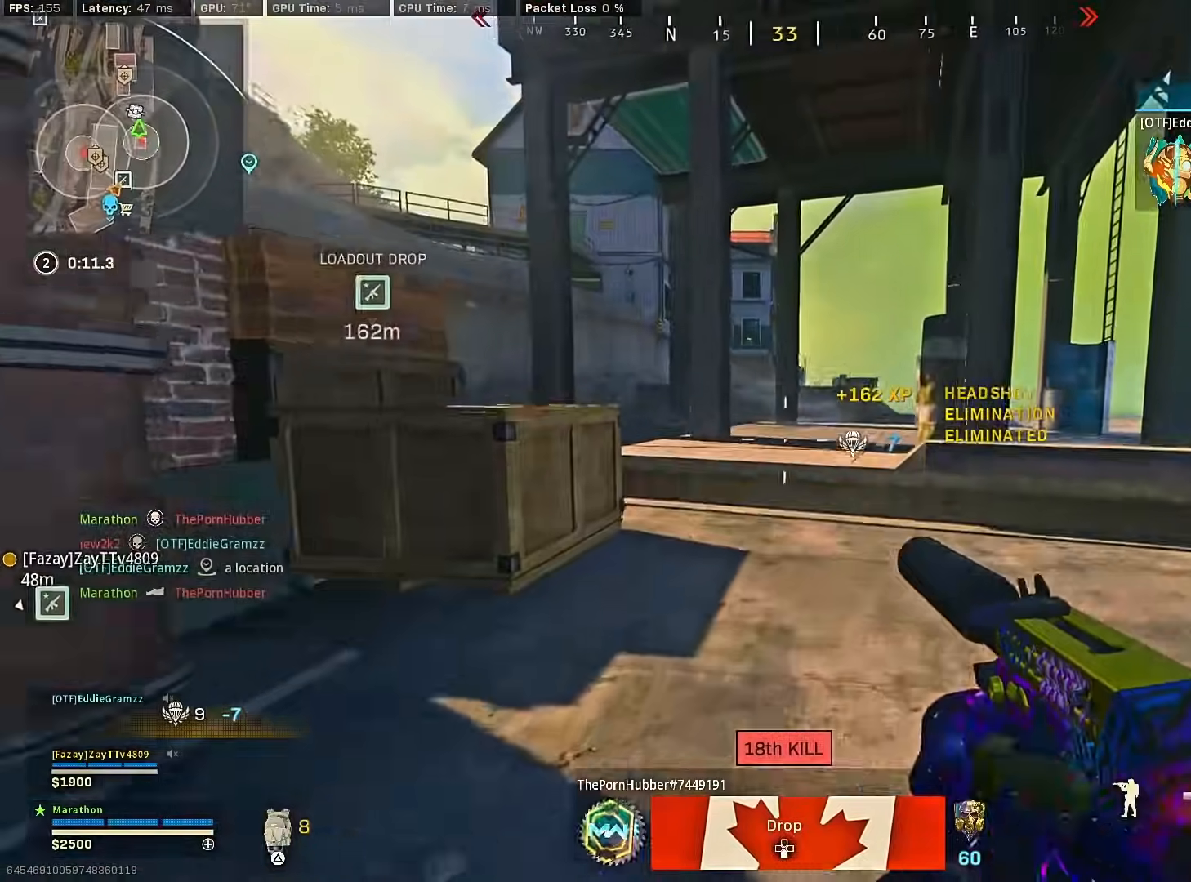
{"buttons": ["TRIANGLE"], "left_stick": "up", "right_stick": "center", "events": [[17, "CROSS", "up"], [167, "right_stick", "left"], [350, "CROSS", "down"], [350, "right_stick", "center"], [417, "CROSS", "up"], [500, "TRIANGLE", "down"]]}
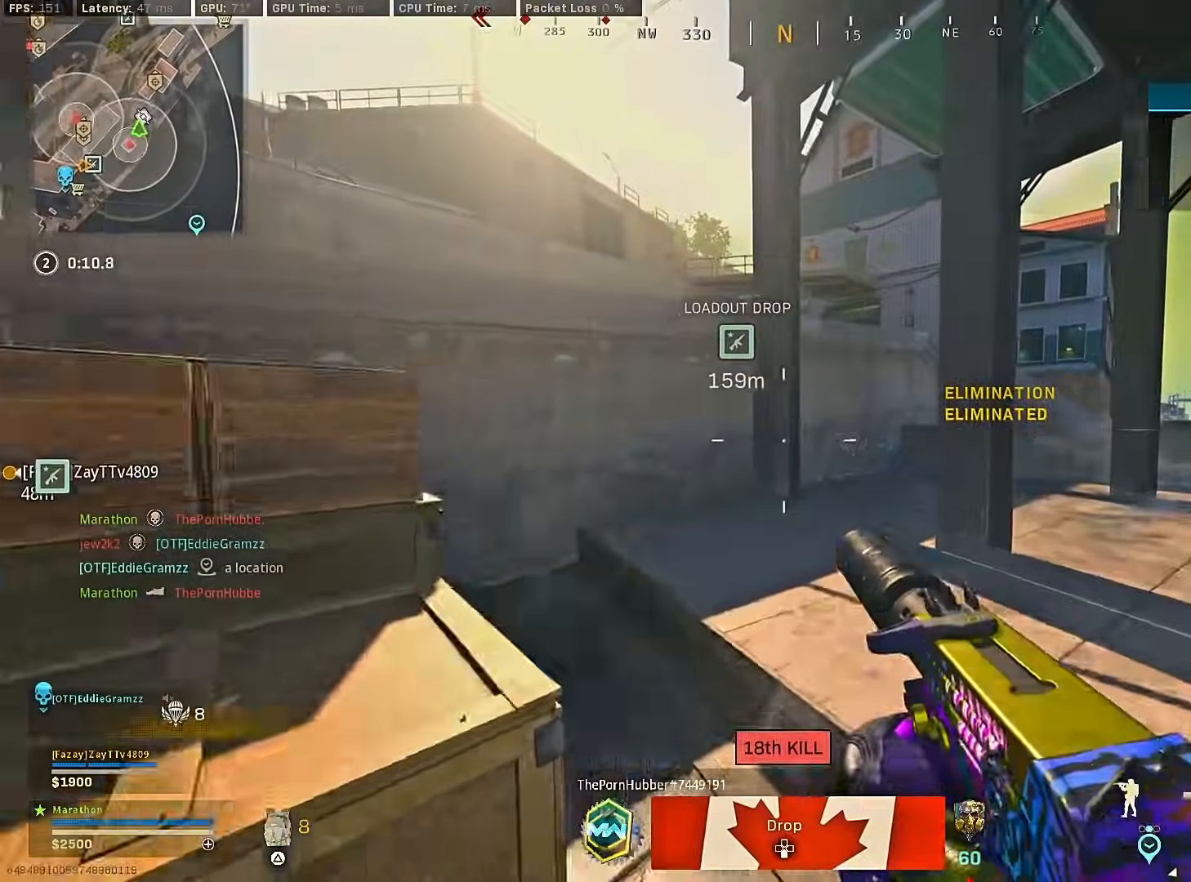
{"buttons": ["R3"], "left_stick": "up-right", "right_stick": "up-left", "events": [[17, "TRIANGLE", "up"], [67, "TRIANGLE", "down"], [117, "TRIANGLE", "up"], [267, "right_stick", "left"], [433, "R3", "down"], [433, "right_stick", "up-left"], [500, "left_stick", "up-right"]]}
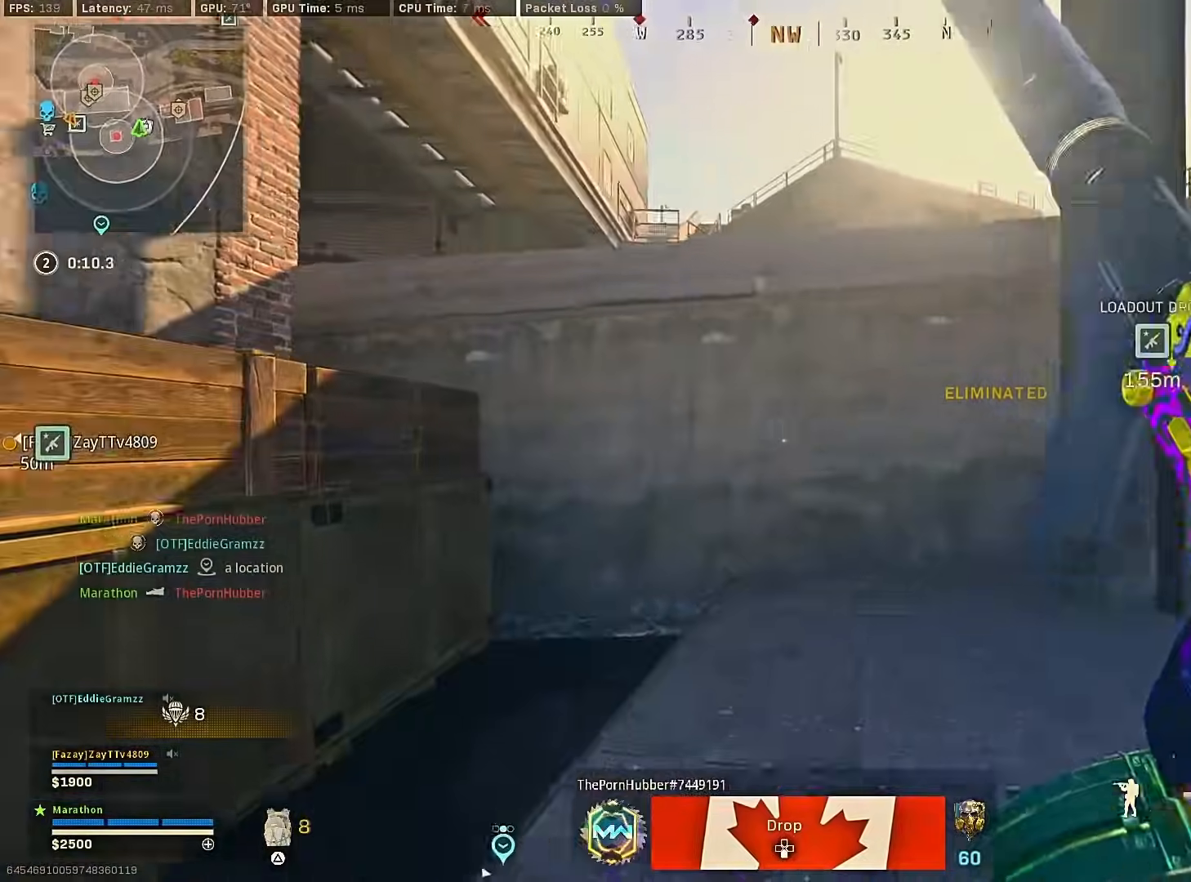
{"buttons": [], "left_stick": "down-left", "right_stick": "center", "events": [[117, "R3", "up"], [167, "left_stick", "down-right"], [200, "R3", "down"], [250, "CROSS", "down"], [267, "R3", "up"], [317, "CROSS", "up"], [317, "left_stick", "down-left"], [333, "right_stick", "center"], [400, "TRIANGLE", "down"], [483, "TRIANGLE", "up"]]}
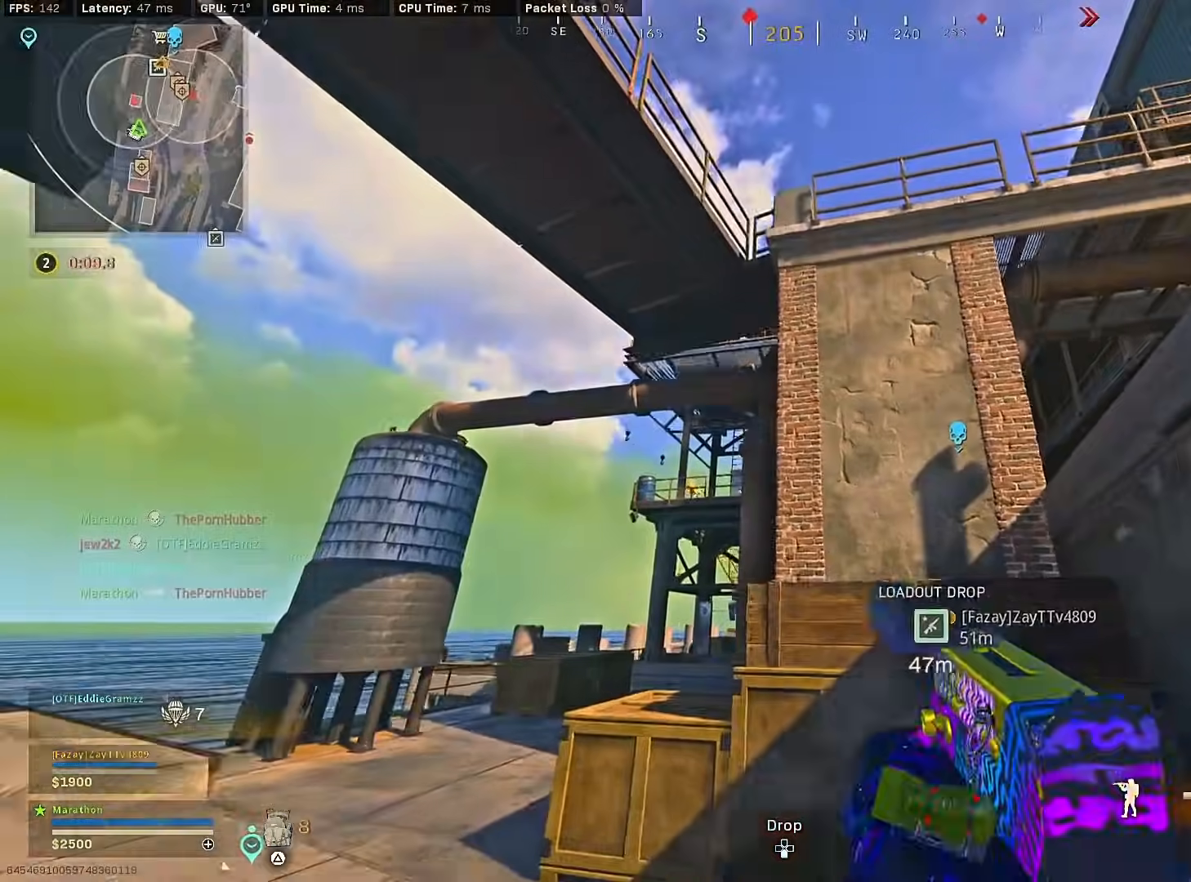
{"buttons": [], "left_stick": "left", "right_stick": "left", "events": [[300, "left_stick", "down"], [317, "right_stick", "left"], [500, "left_stick", "left"]]}
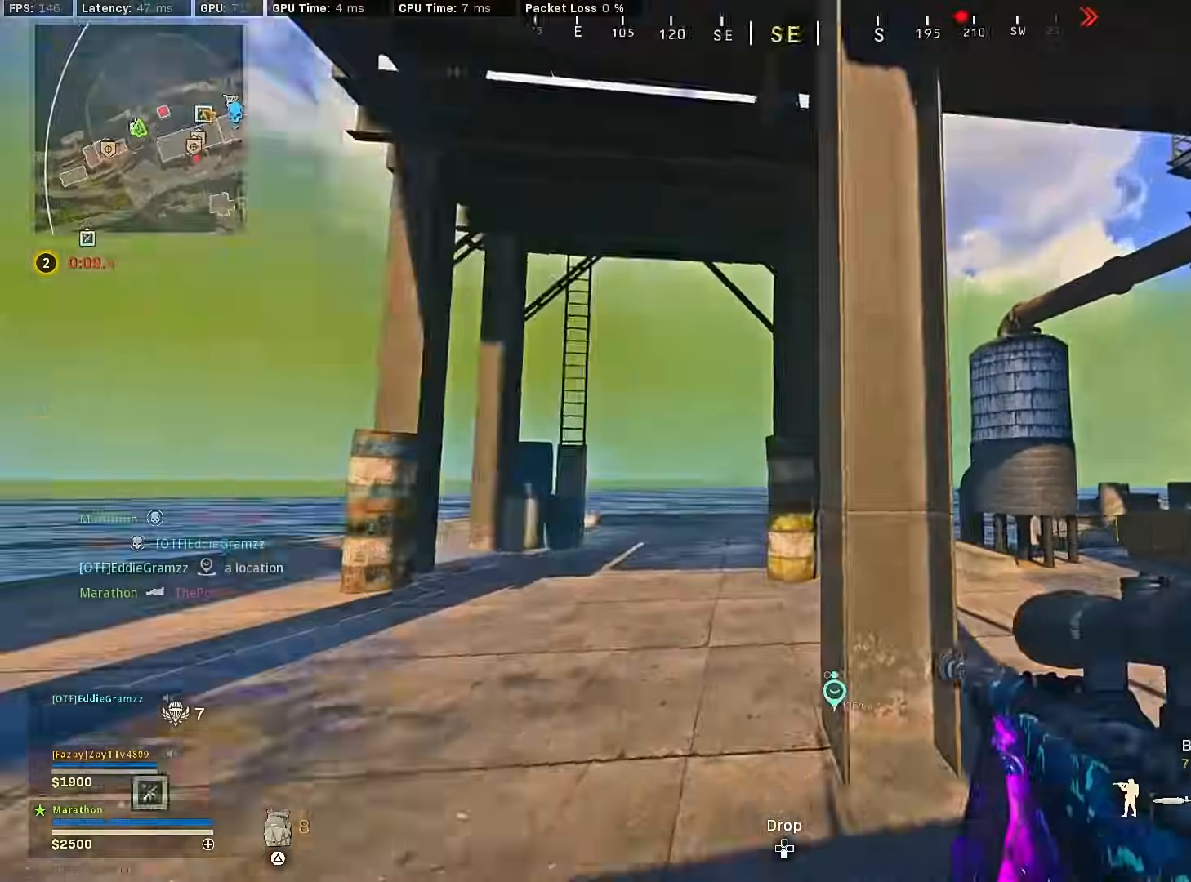
{"buttons": [], "left_stick": "up", "right_stick": "left", "events": [[33, "left_stick", "up-left"], [133, "left_stick", "up"], [150, "right_stick", "center"], [217, "TRIANGLE", "down"], [283, "TRIANGLE", "up"], [467, "right_stick", "left"]]}
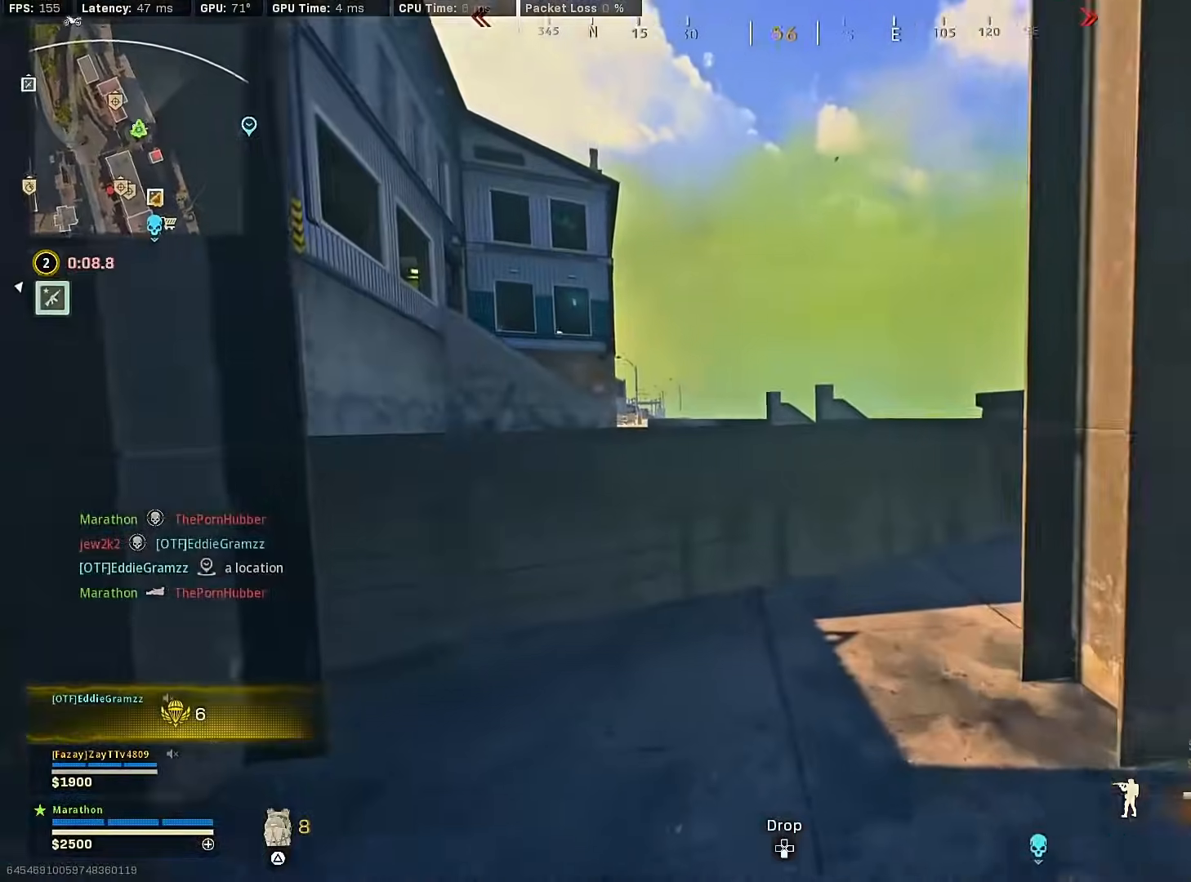
{"buttons": [], "left_stick": "up", "right_stick": "center", "events": [[167, "right_stick", "center"], [183, "CROSS", "down"], [250, "CROSS", "up"], [300, "CROSS", "down"], [350, "CROSS", "up"], [400, "CROSS", "down"], [483, "CROSS", "up"]]}
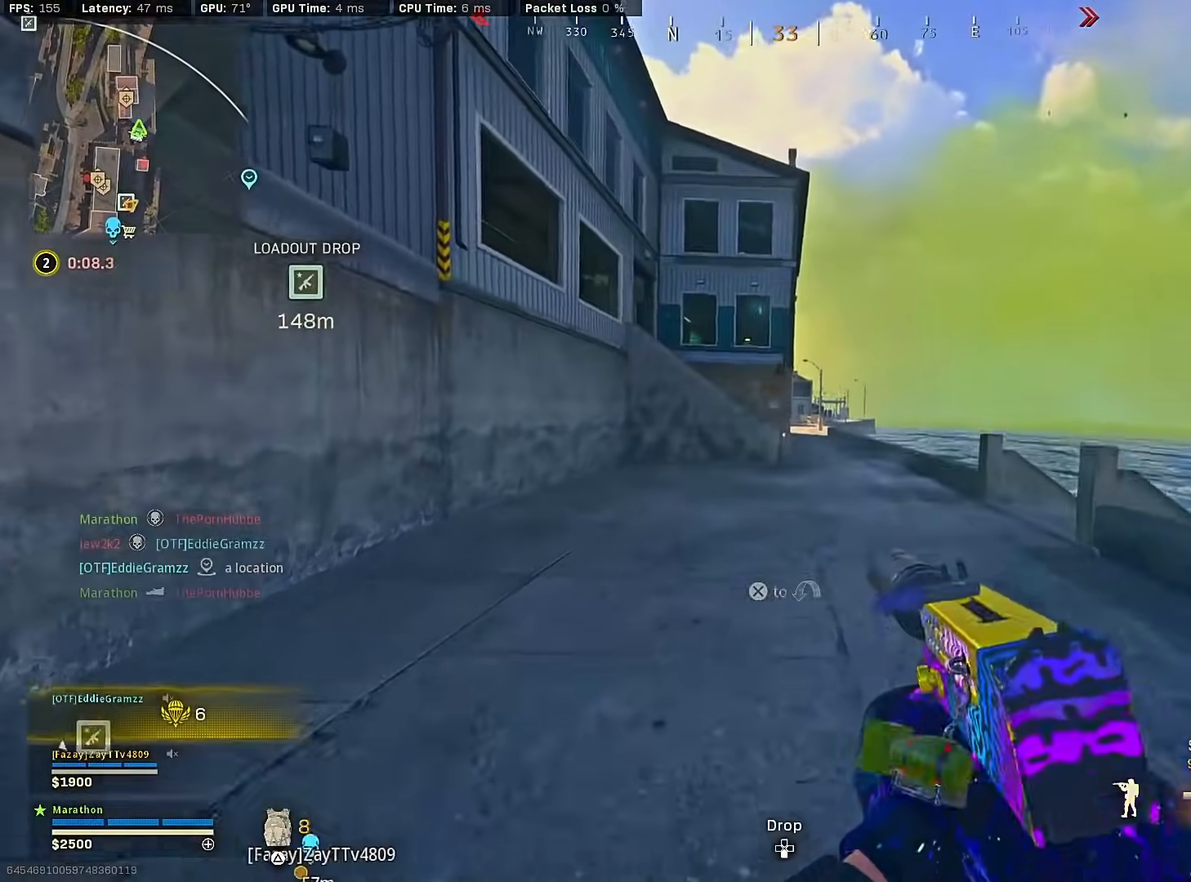
{"buttons": [], "left_stick": "up", "right_stick": "center", "events": [[317, "TRIANGLE", "down"], [383, "TRIANGLE", "up"]]}
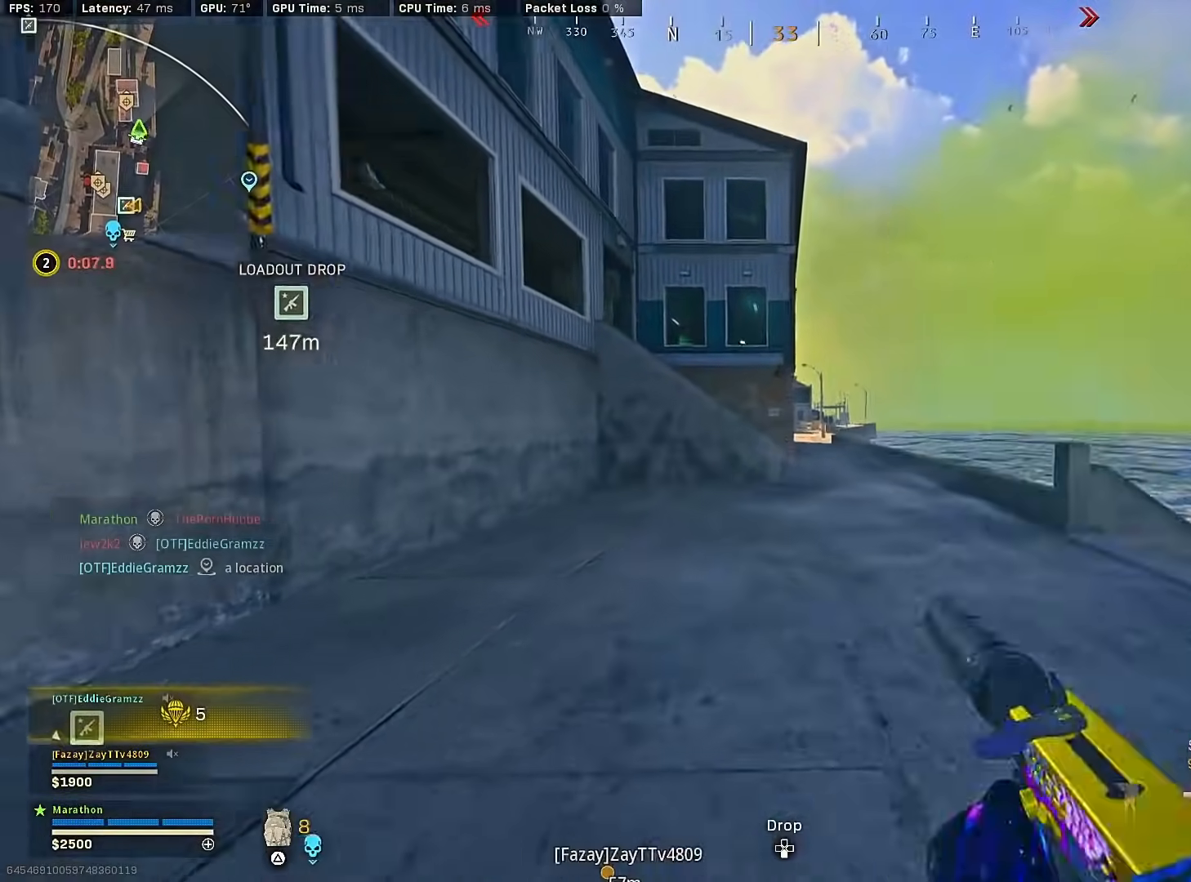
{"buttons": [], "left_stick": "down", "right_stick": "center", "events": [[50, "right_stick", "left"], [283, "CROSS", "down"], [367, "CROSS", "up"], [367, "left_stick", "down-right"], [467, "right_stick", "center"], [483, "left_stick", "down"]]}
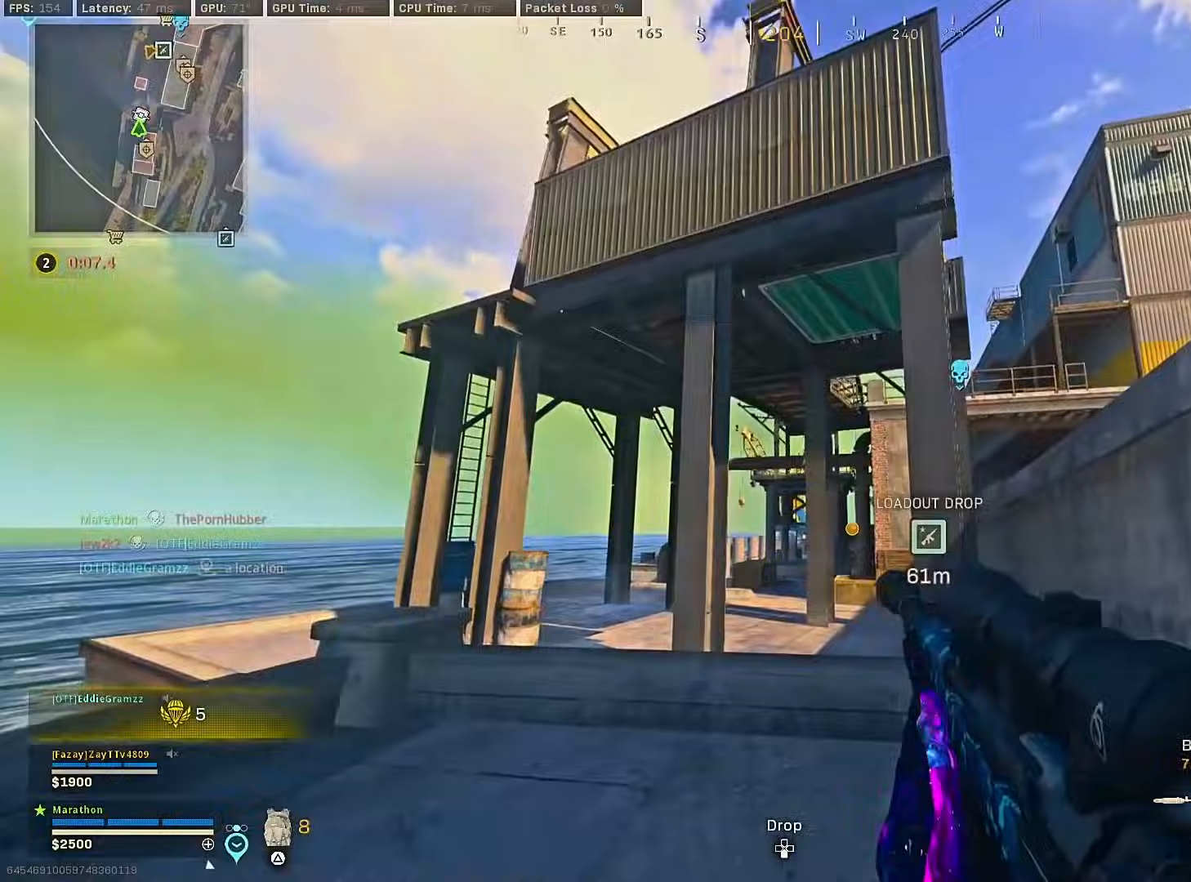
{"buttons": [], "left_stick": "down", "right_stick": "center", "events": [[333, "CROSS", "down"], [417, "CROSS", "up"], [417, "TRIANGLE", "down"], [467, "TRIANGLE", "up"]]}
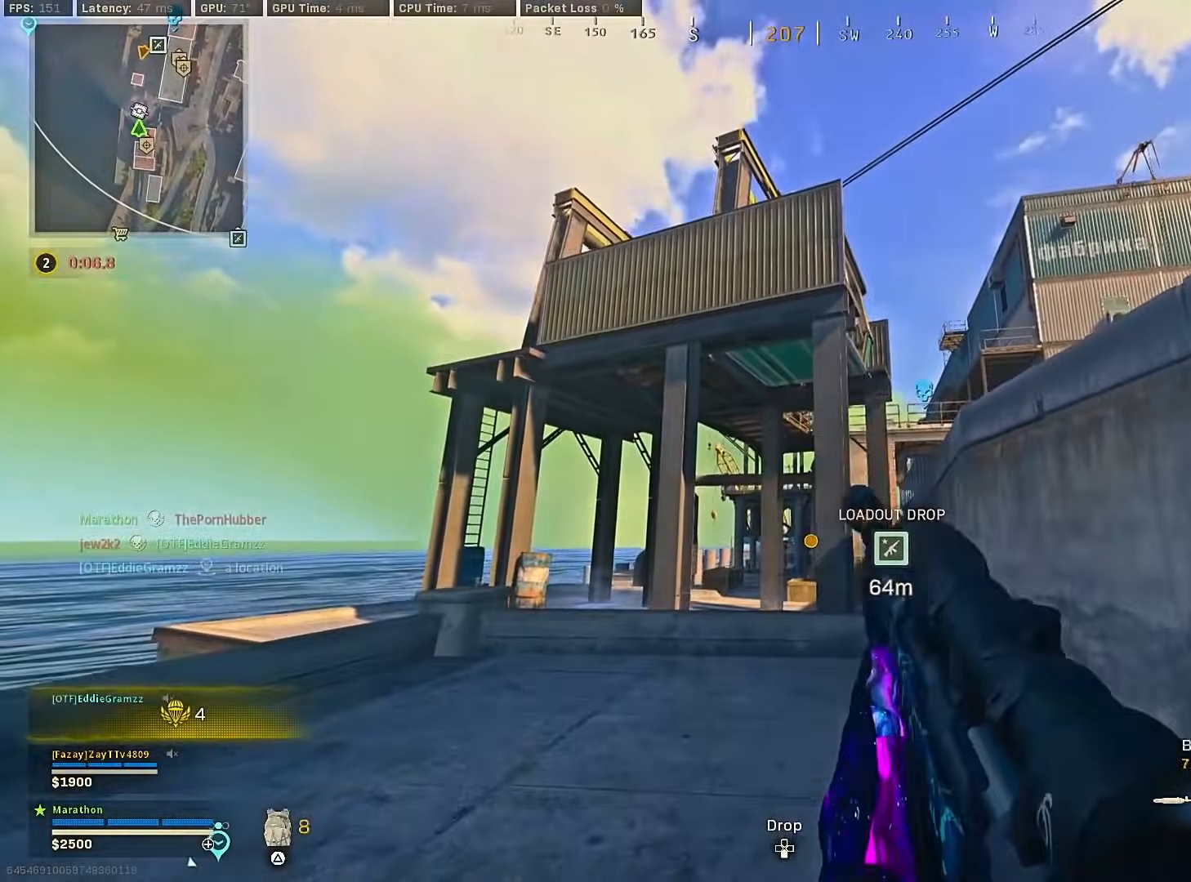
{"buttons": [], "left_stick": "up", "right_stick": "center", "events": [[117, "right_stick", "left"], [233, "left_stick", "left"], [367, "left_stick", "up"], [450, "right_stick", "center"]]}
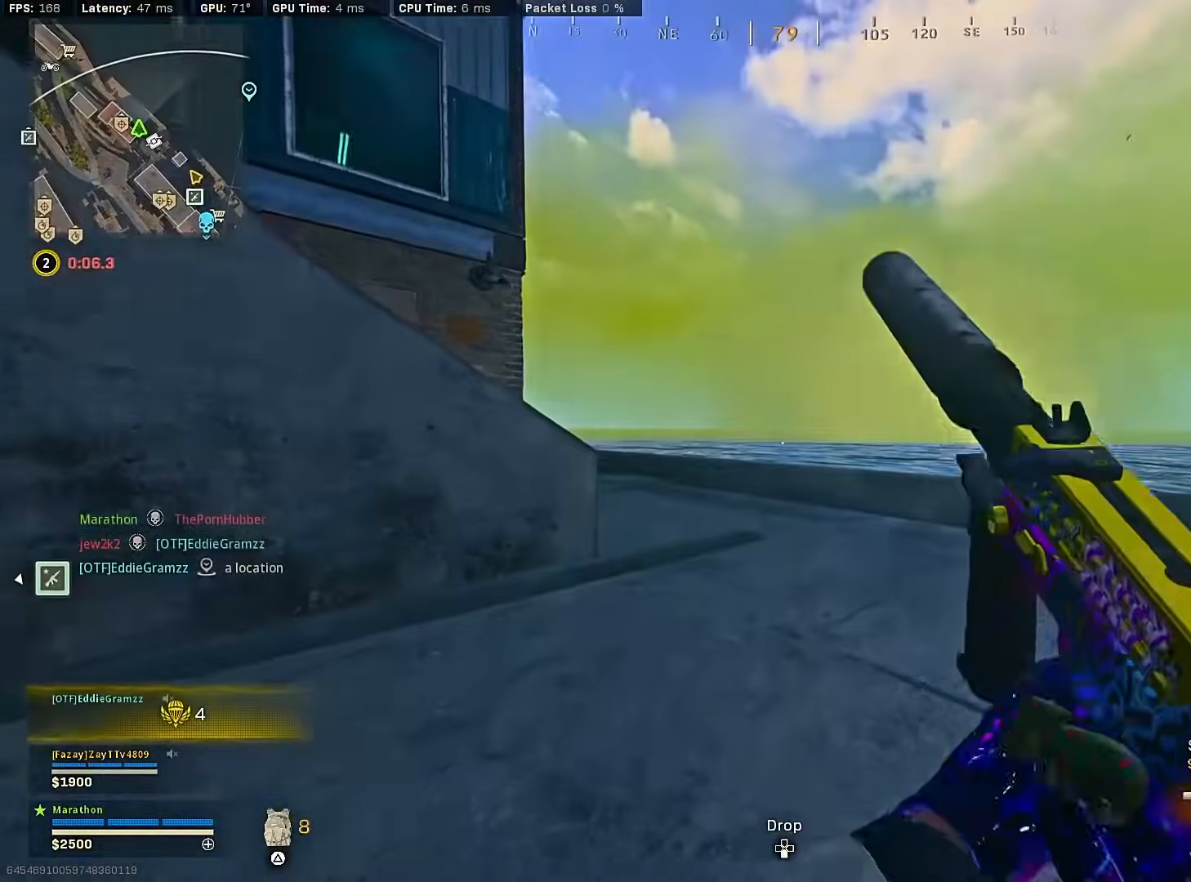
{"buttons": ["R3"], "left_stick": "up", "right_stick": "left", "events": [[117, "right_stick", "left"], [217, "R3", "down"], [233, "right_stick", "center"], [400, "R3", "up"], [400, "right_stick", "left"], [450, "R3", "down"]]}
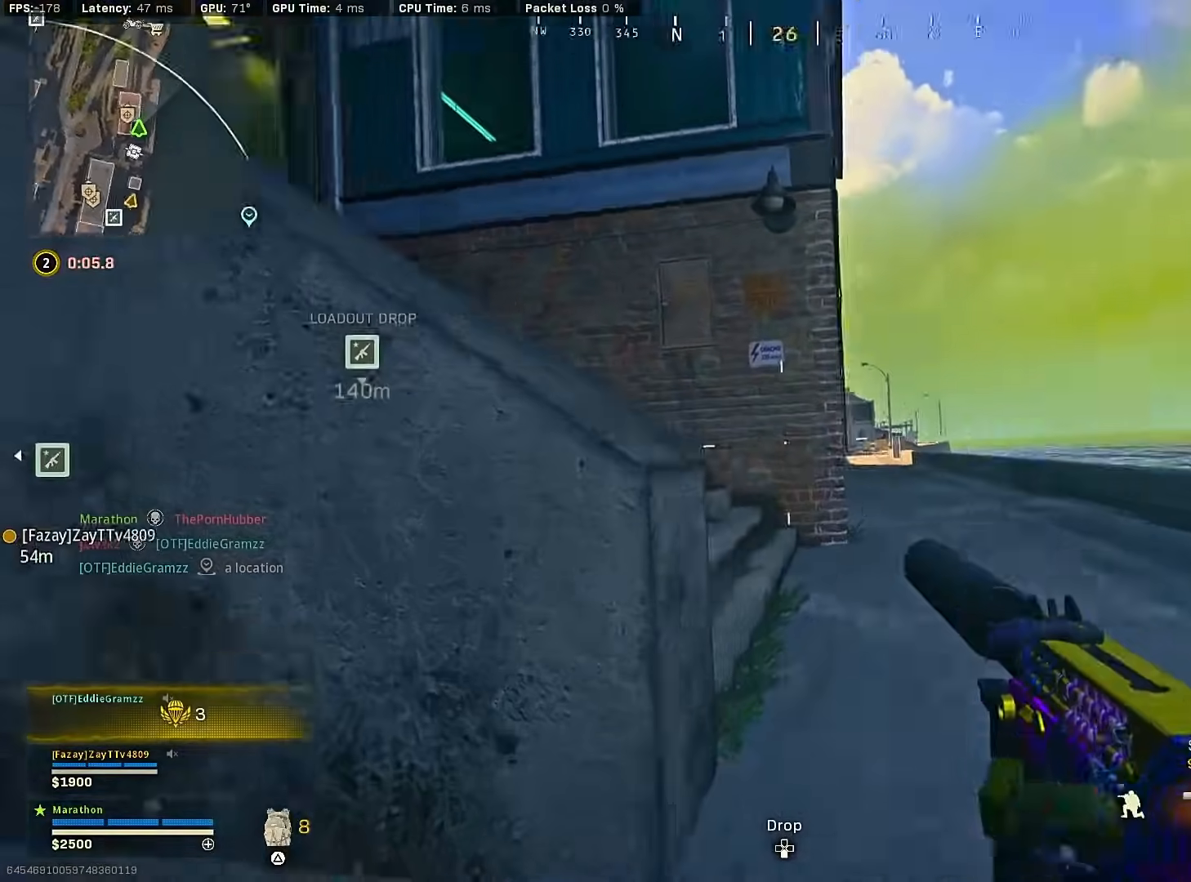
{"buttons": [], "left_stick": "up-right", "right_stick": "right", "events": [[17, "CROSS", "down"], [67, "R3", "up"], [117, "CROSS", "up"], [283, "right_stick", "center"], [350, "TRIANGLE", "down"], [383, "TRIANGLE", "up"], [383, "left_stick", "up-right"], [483, "right_stick", "right"]]}
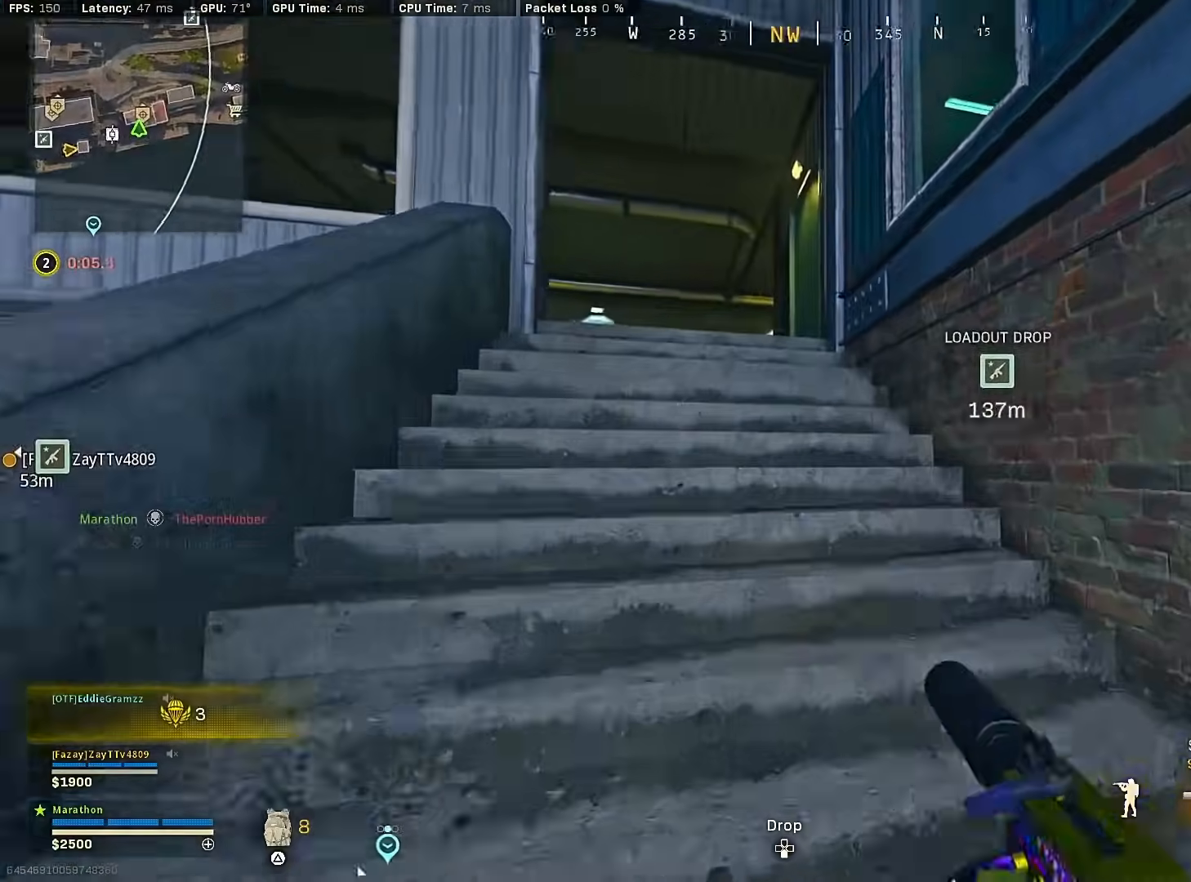
{"buttons": ["R3"], "left_stick": "up-right", "right_stick": "center", "events": [[83, "right_stick", "left"], [200, "R3", "down"], [400, "R3", "up"], [450, "R3", "down"], [500, "right_stick", "center"]]}
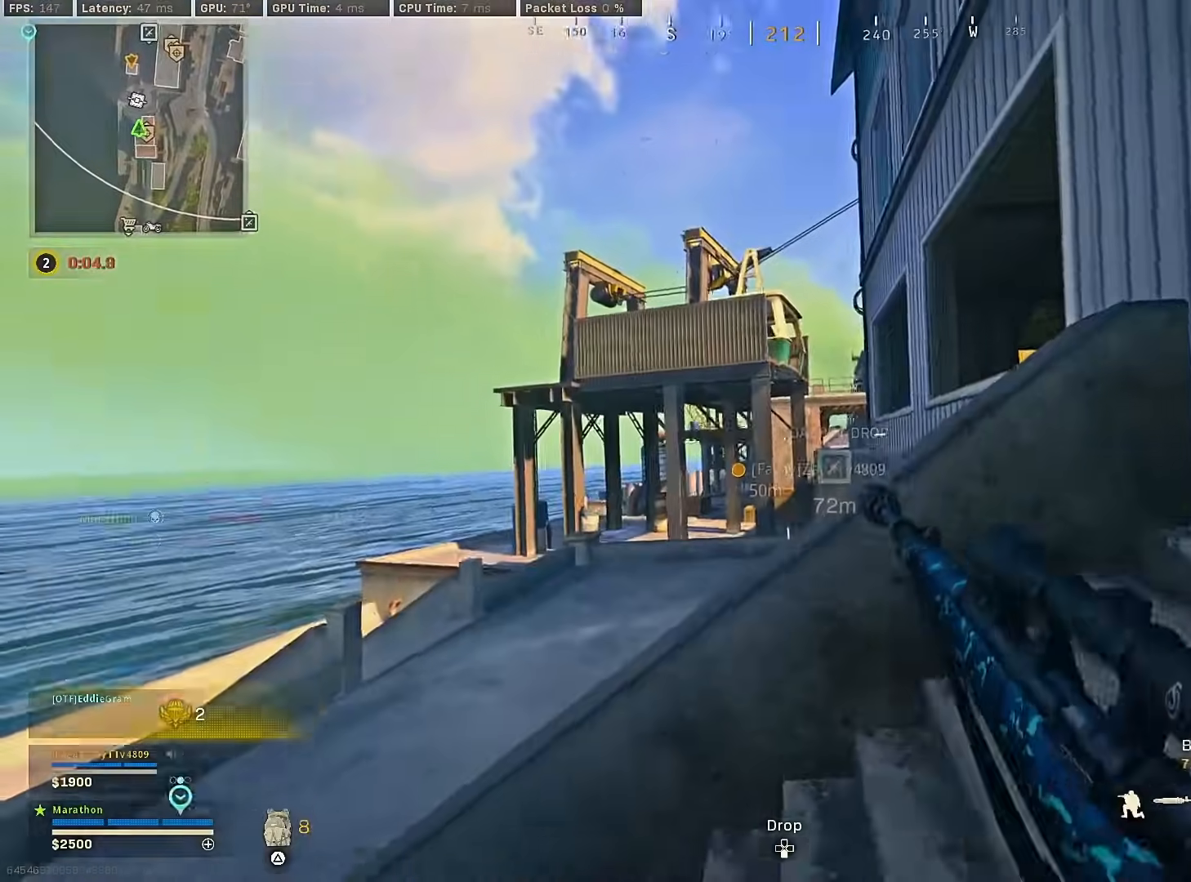
{"buttons": [], "left_stick": "right", "right_stick": "center", "events": [[17, "CROSS", "down"], [17, "R3", "up"], [33, "left_stick", "right"], [100, "CROSS", "up"], [150, "TRIANGLE", "down"], [217, "TRIANGLE", "up"], [267, "TRIANGLE", "down"], [350, "TRIANGLE", "up"]]}
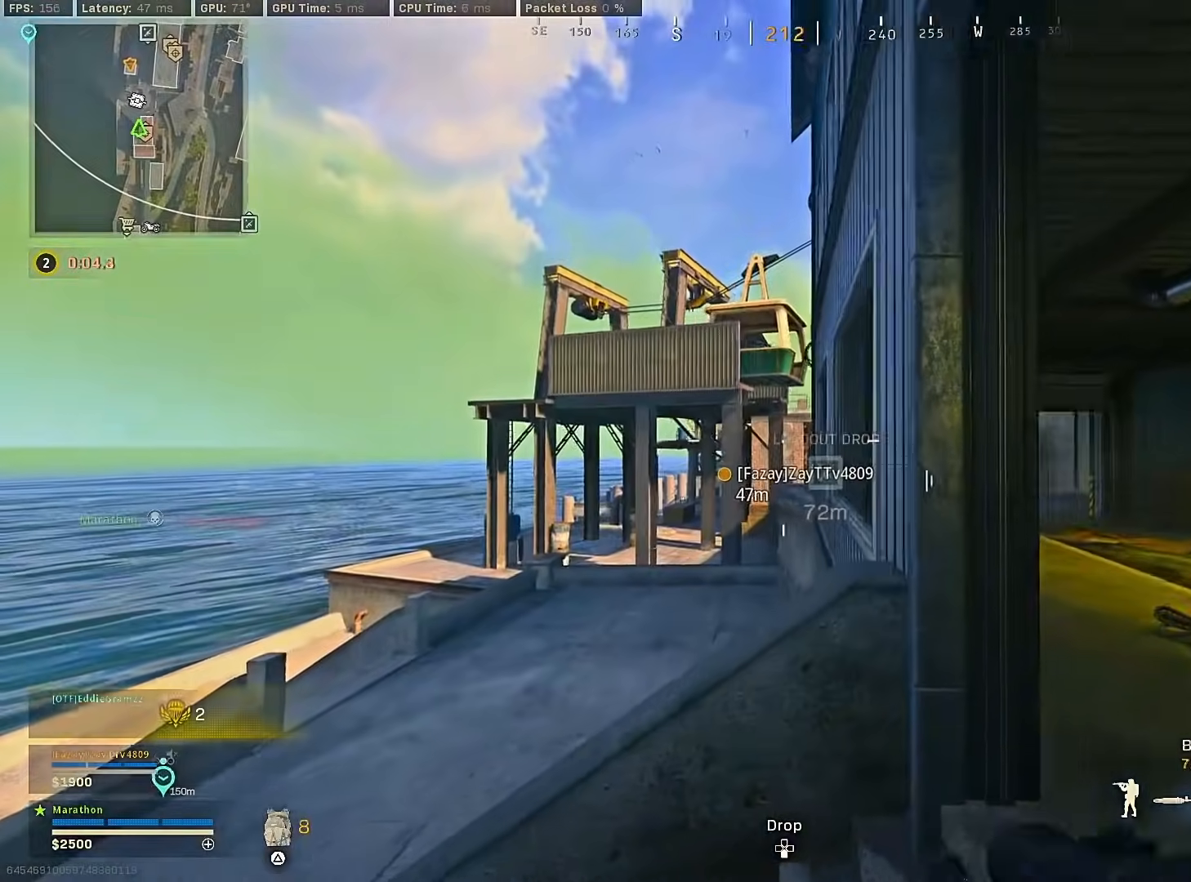
{"buttons": ["R3"], "left_stick": "up", "right_stick": "right", "events": [[50, "right_stick", "right"], [67, "left_stick", "up-right"], [167, "left_stick", "up"], [250, "right_stick", "center"], [333, "R3", "down"], [350, "right_stick", "right"]]}
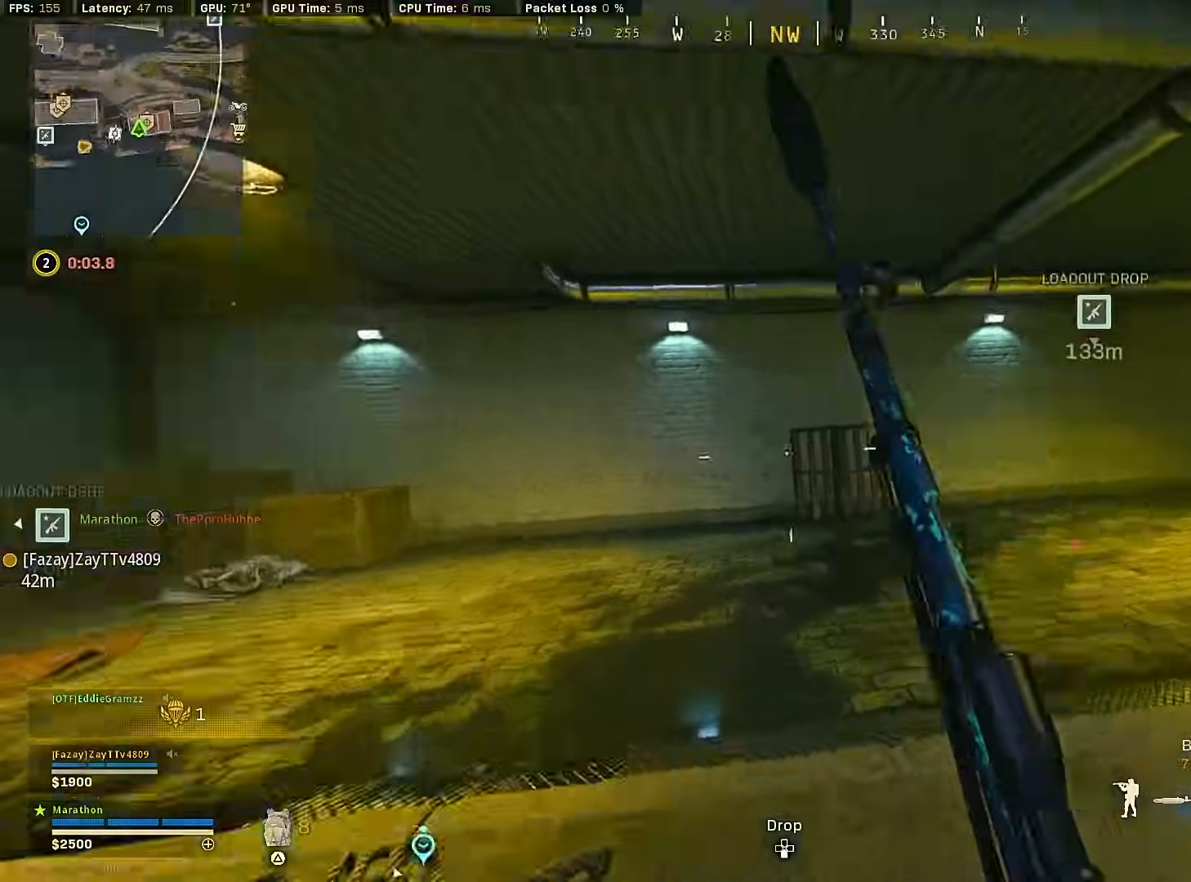
{"buttons": [], "left_stick": "down-left", "right_stick": "left", "events": [[83, "R3", "up"], [83, "left_stick", "up-left"], [183, "R3", "down"], [200, "left_stick", "down-left"], [200, "right_stick", "center"], [250, "CROSS", "down"], [267, "R3", "up"], [267, "left_stick", "down"], [317, "CROSS", "up"], [350, "right_stick", "left"], [467, "left_stick", "down-left"]]}
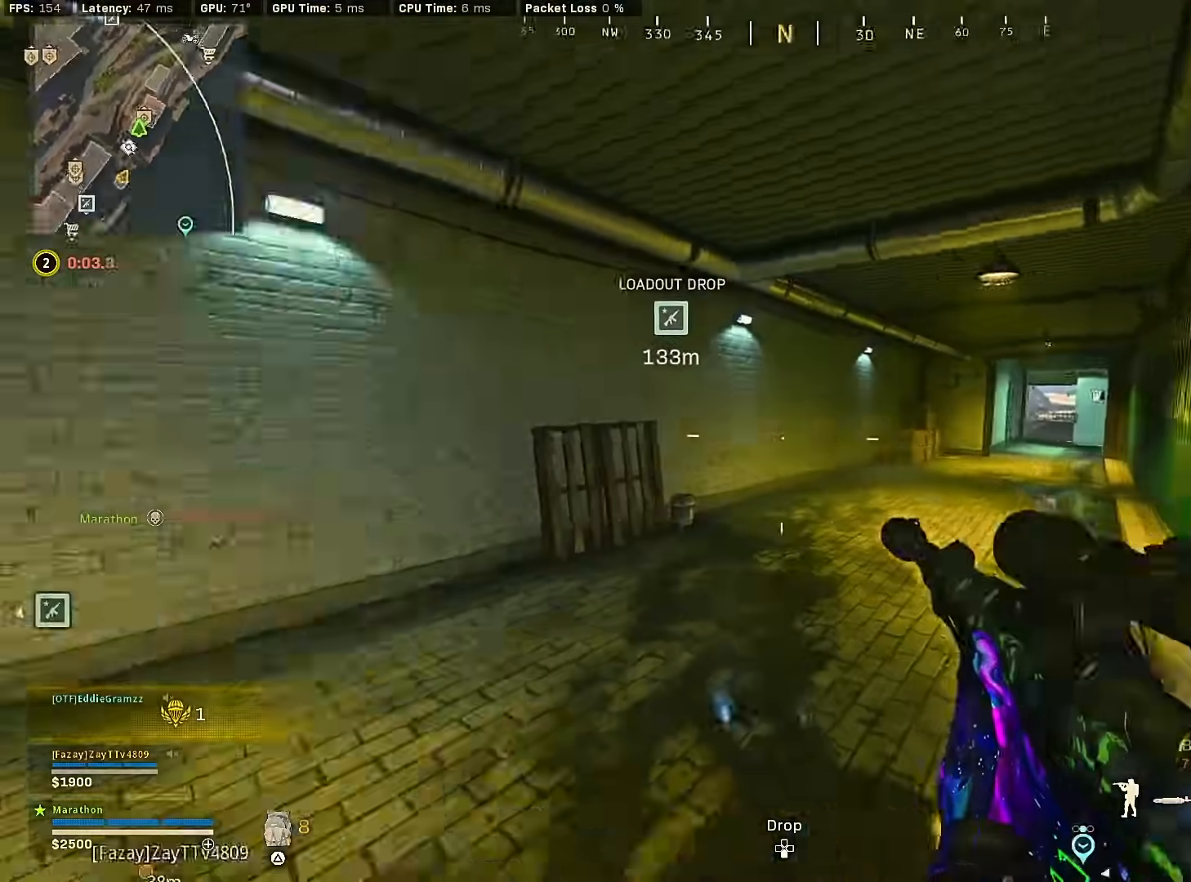
{"buttons": [], "left_stick": "up-left", "right_stick": "center", "events": [[33, "left_stick", "left"], [83, "left_stick", "up-left"], [233, "right_stick", "center"], [300, "TRIANGLE", "down"], [350, "TRIANGLE", "up"], [383, "TRIANGLE", "down"], [433, "TRIANGLE", "up"]]}
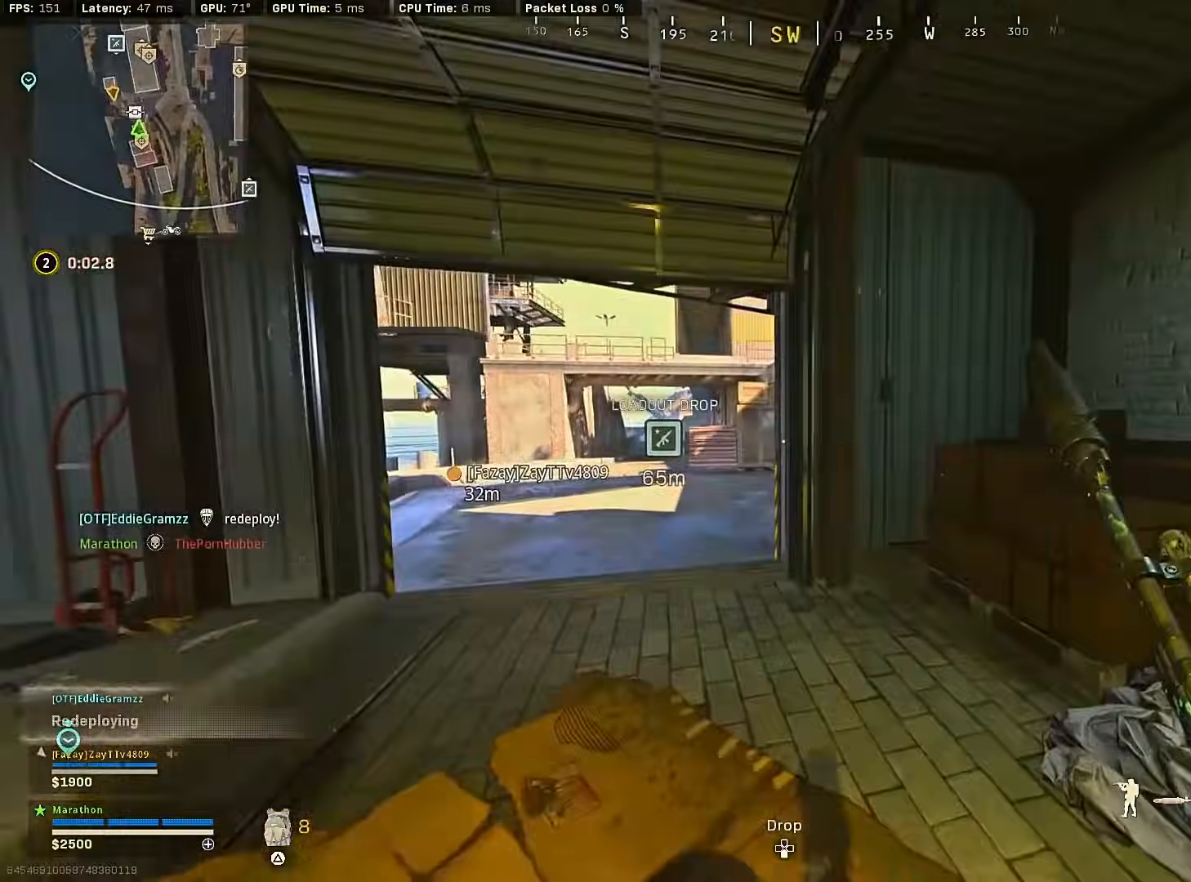
{"buttons": [], "left_stick": "right", "right_stick": "center", "events": [[50, "R3", "down"], [100, "right_stick", "up-left"], [200, "R3", "up"], [283, "R3", "down"], [283, "right_stick", "up"], [333, "left_stick", "up-right"], [350, "CROSS", "down"], [367, "R3", "up"], [400, "right_stick", "center"], [417, "CROSS", "up"], [483, "left_stick", "right"]]}